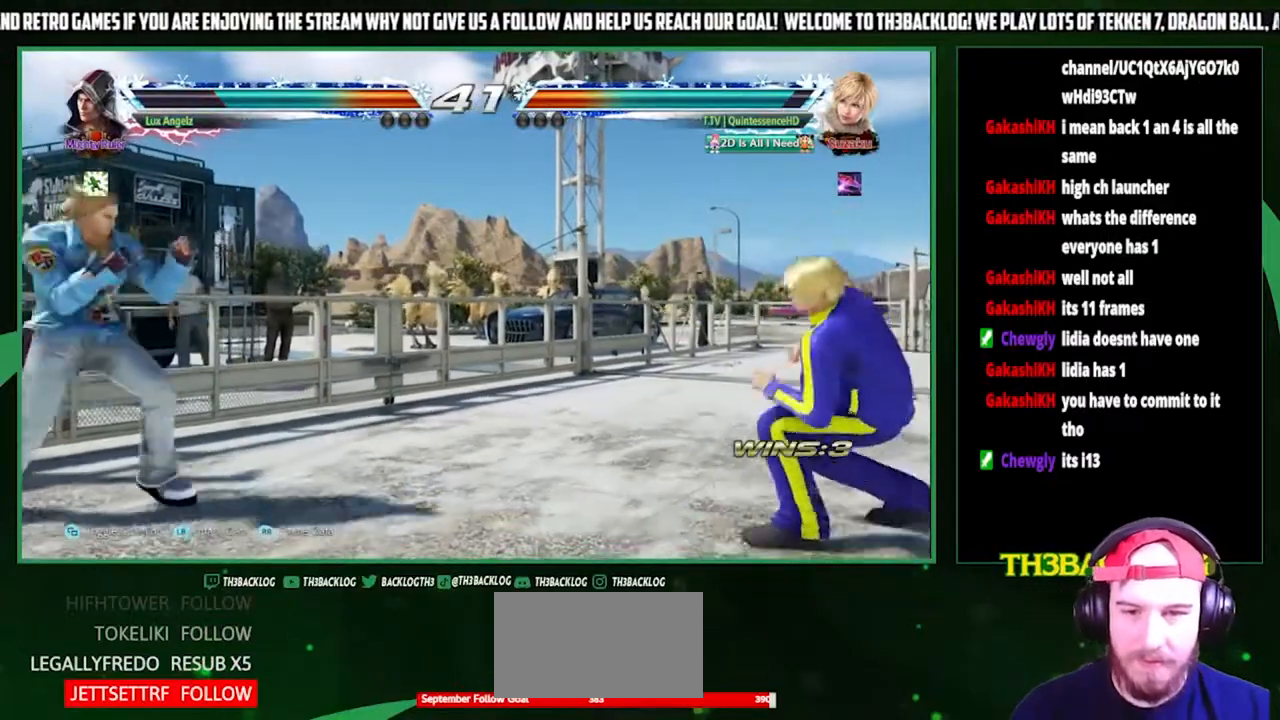
Gameplay with a controller (arcade stick); each line is a JSON object with the inputs held at the frame after it. "events" lists button and stick changes between this image and that frame as [ms after this image, input, new state], when the widget could be followed in between. Not read: L3 R3.
{"buttons": [], "left_stick": "center", "events": [[67, "SELECT", "down"], [500, "SELECT", "up"]]}
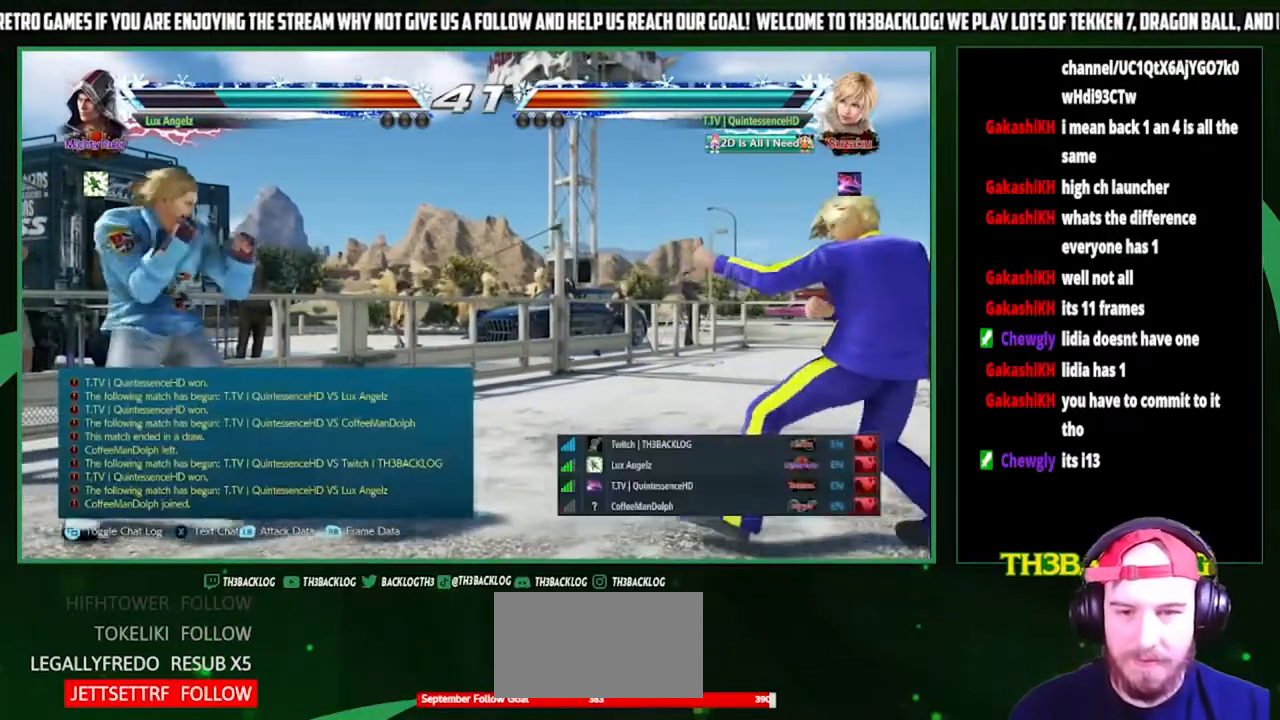
{"buttons": [], "left_stick": "center", "events": []}
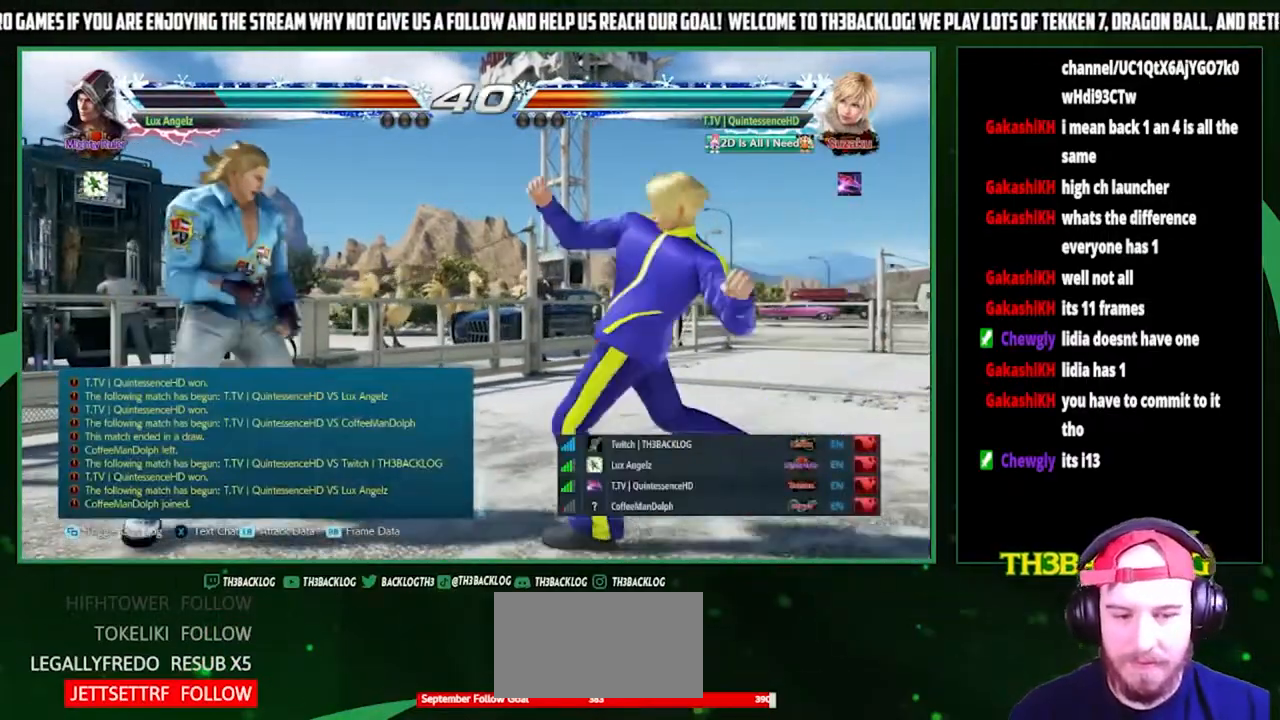
{"buttons": ["SELECT"], "left_stick": "center", "events": [[467, "SELECT", "down"]]}
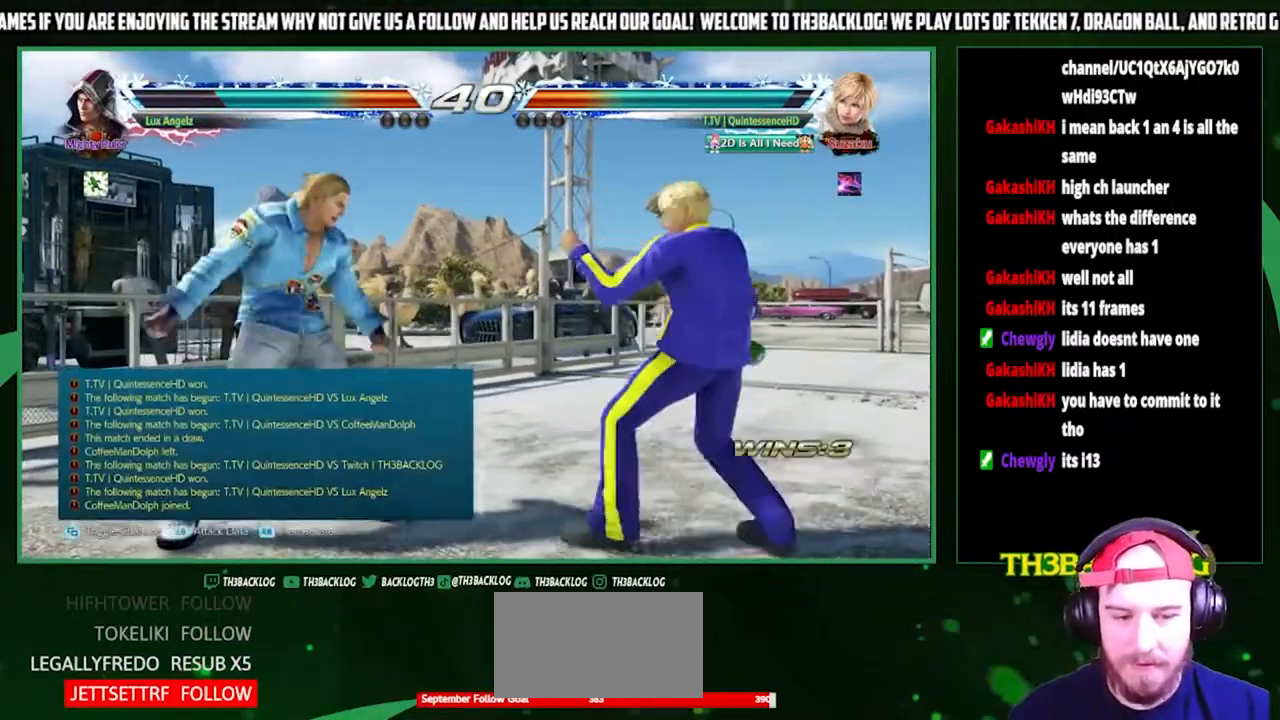
{"buttons": ["SELECT"], "left_stick": "center", "events": [[200, "SELECT", "up"], [433, "SELECT", "down"]]}
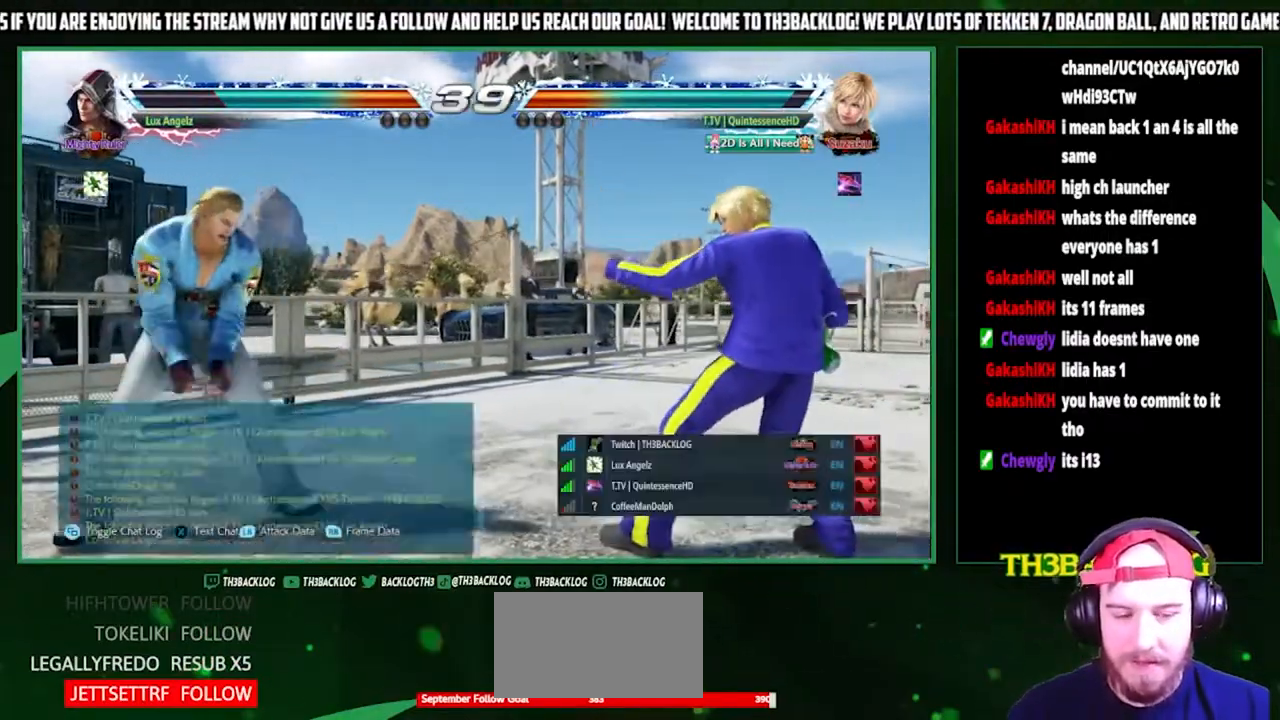
{"buttons": [], "left_stick": "center", "events": [[133, "SELECT", "up"]]}
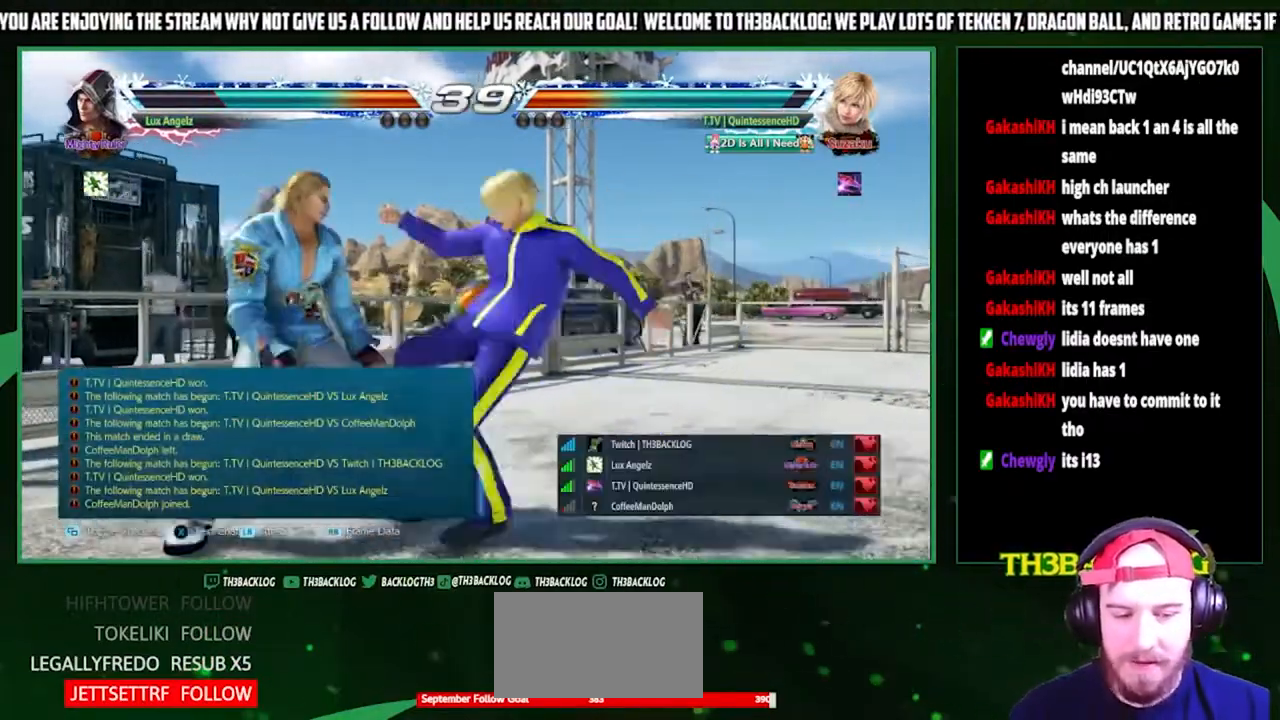
{"buttons": ["SELECT"], "left_stick": "center", "events": [[333, "SELECT", "down"]]}
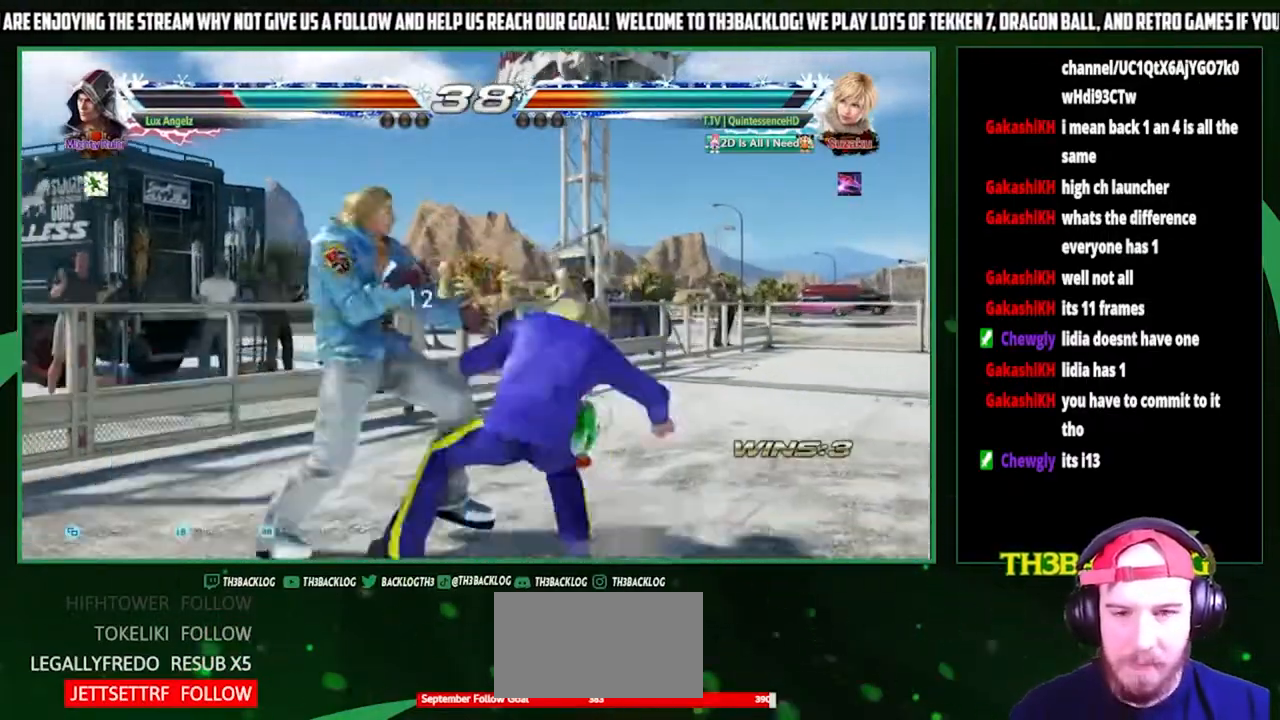
{"buttons": [], "left_stick": "center", "events": [[33, "SELECT", "up"]]}